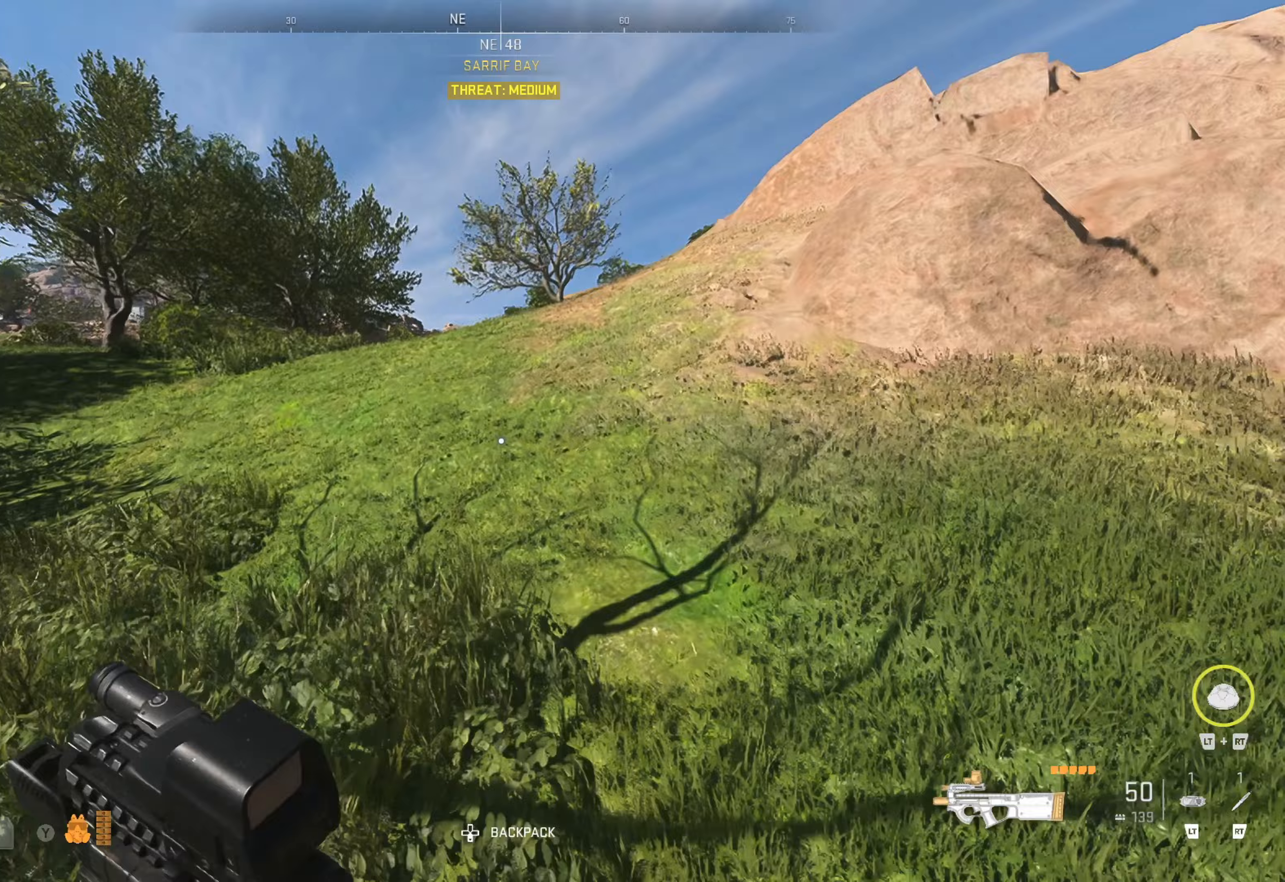
Gameplay with a controller (Xbox layout); each line is a JSON object with the inputs held at the frame after it (dt_ms = milliseconds from this image to that frame). "events" lists button and stick changes between this image and that frame as [ms after this image, input, new state], when the widget could be followed in between.
{"dt_ms": 233, "buttons": [], "left_stick": "up", "right_stick": "center", "events": []}
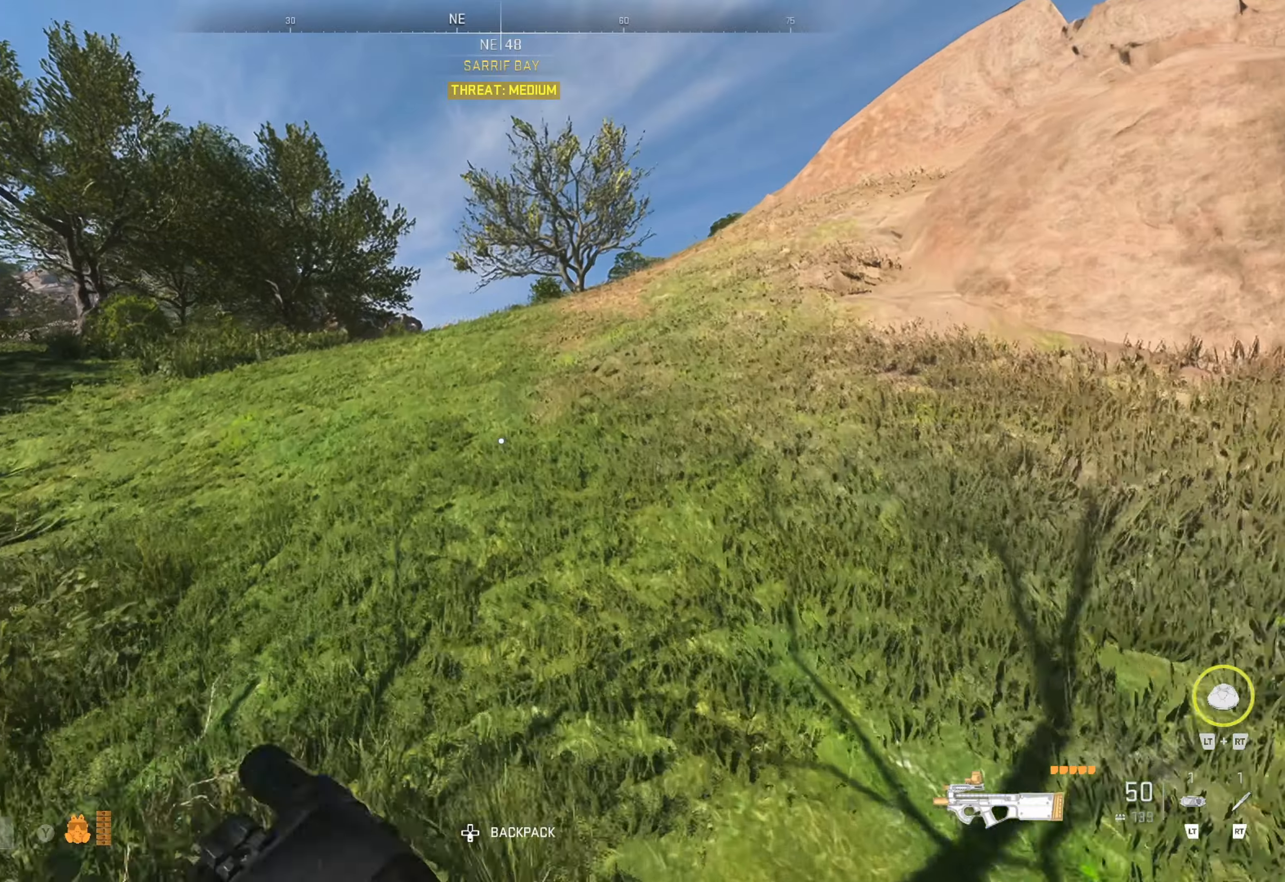
{"dt_ms": 500, "buttons": [], "left_stick": "up", "right_stick": "right", "events": [[200, "right_stick", "right"], [317, "right_stick", "center"], [467, "right_stick", "right"]]}
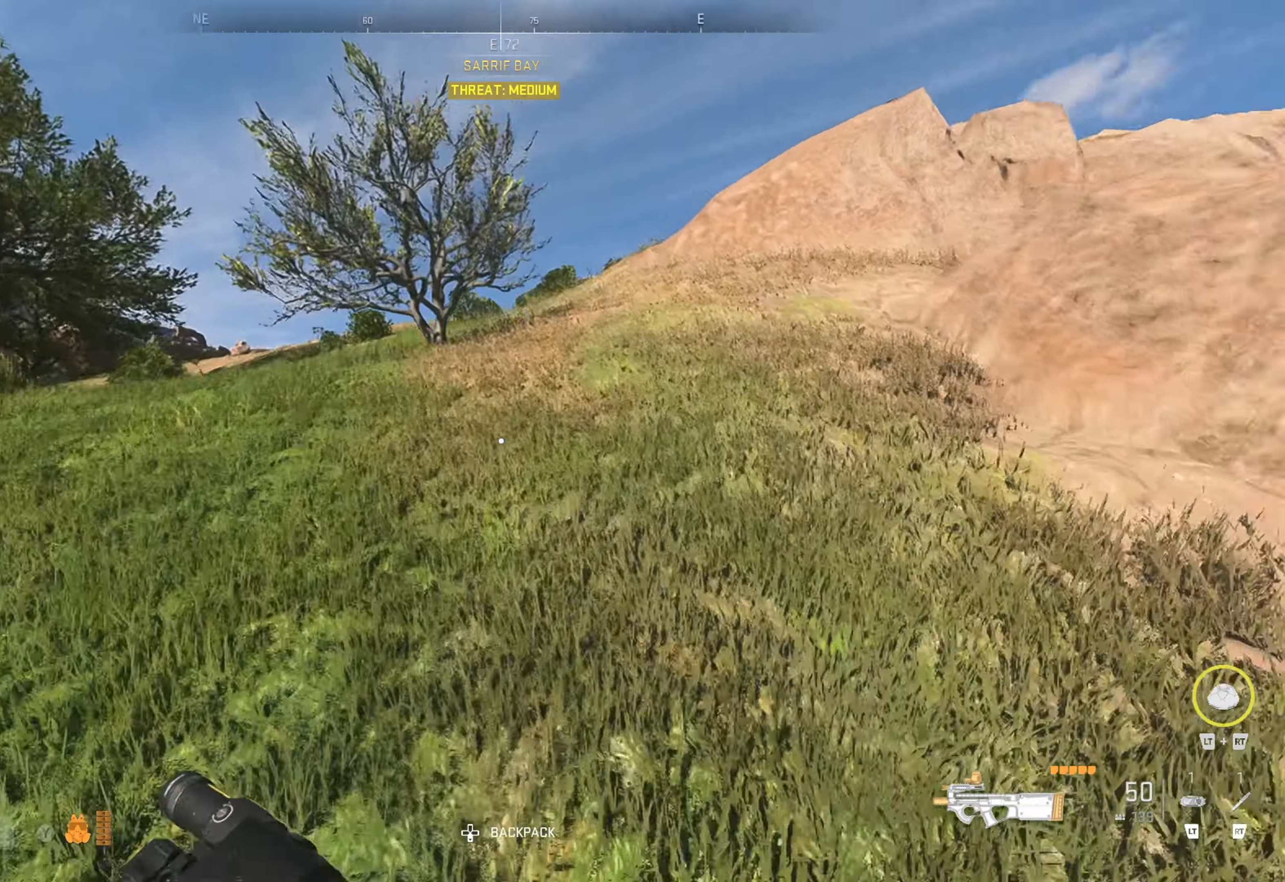
{"dt_ms": 500, "buttons": [], "left_stick": "up", "right_stick": "center", "events": [[100, "right_stick", "center"]]}
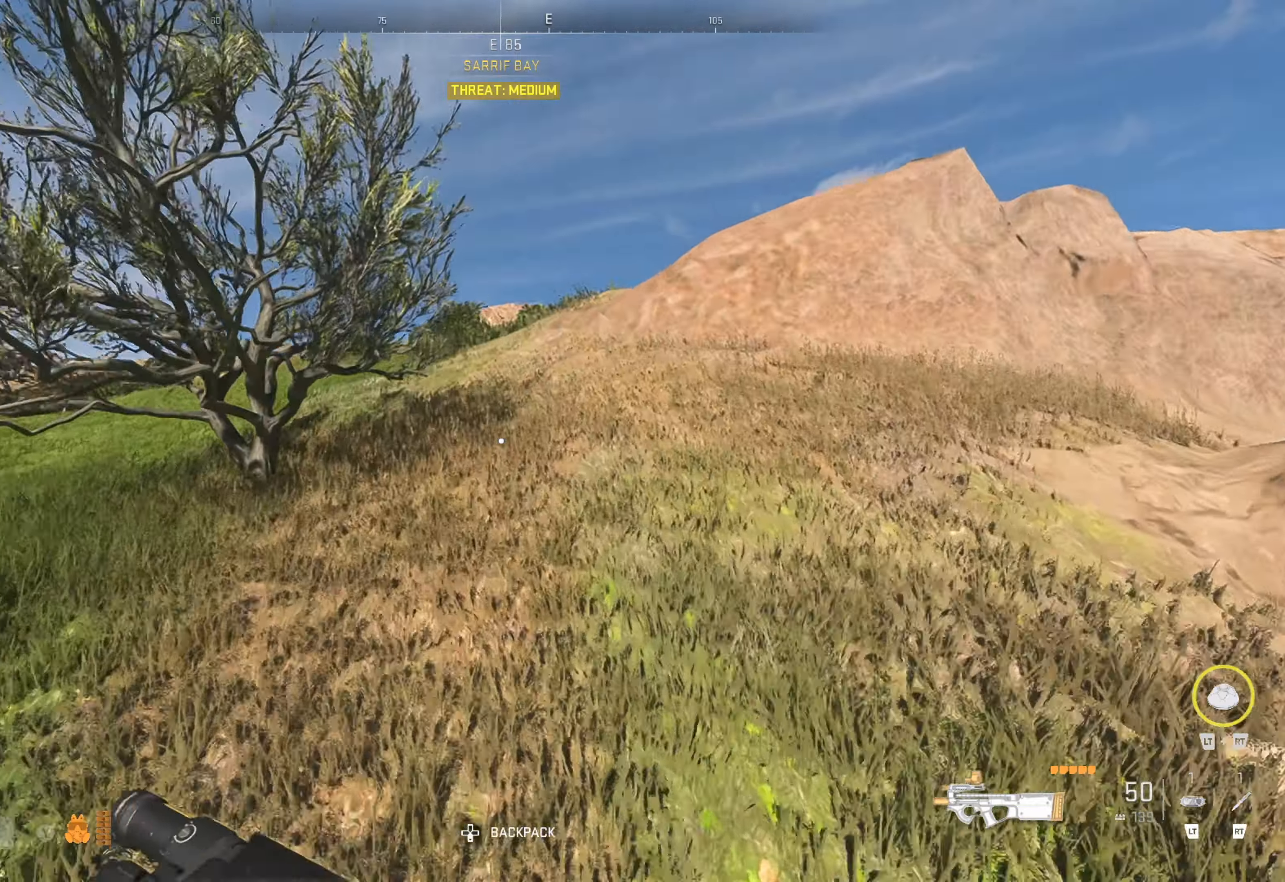
{"dt_ms": 500, "buttons": [], "left_stick": "up", "right_stick": "center", "events": []}
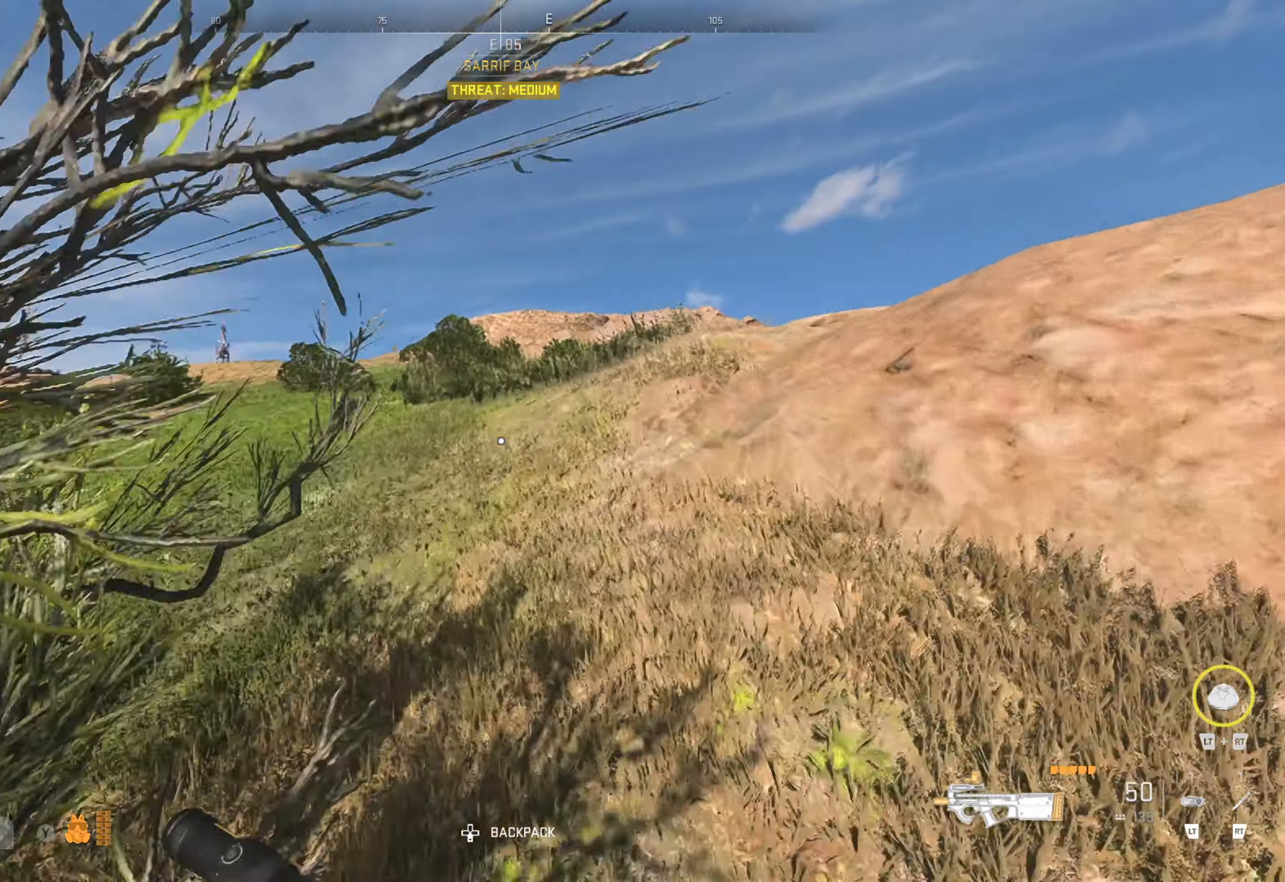
{"dt_ms": 500, "buttons": [], "left_stick": "up-left", "right_stick": "right", "events": [[417, "right_stick", "right"], [484, "left_stick", "up-left"]]}
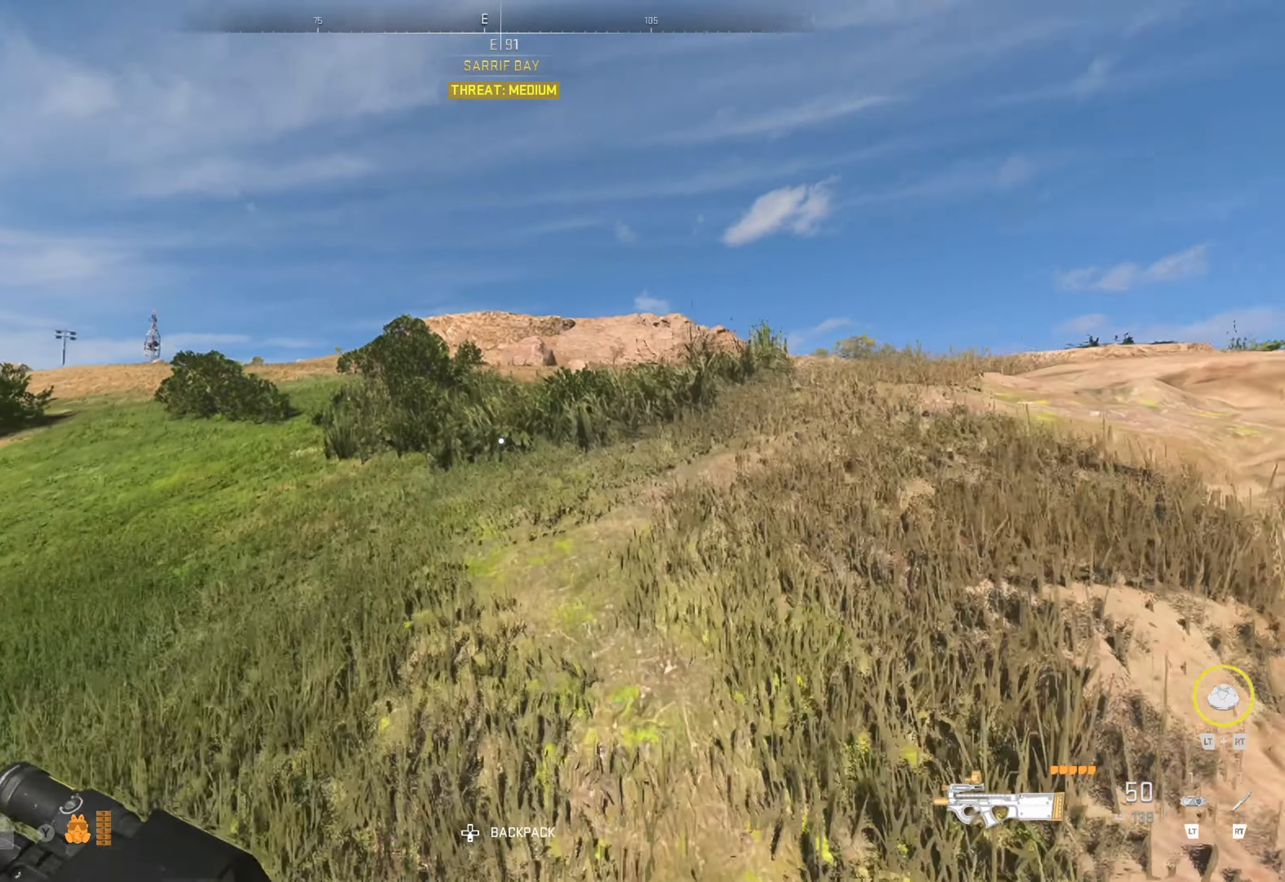
{"dt_ms": 500, "buttons": [], "left_stick": "left", "right_stick": "center", "events": [[117, "left_stick", "left"], [200, "right_stick", "center"]]}
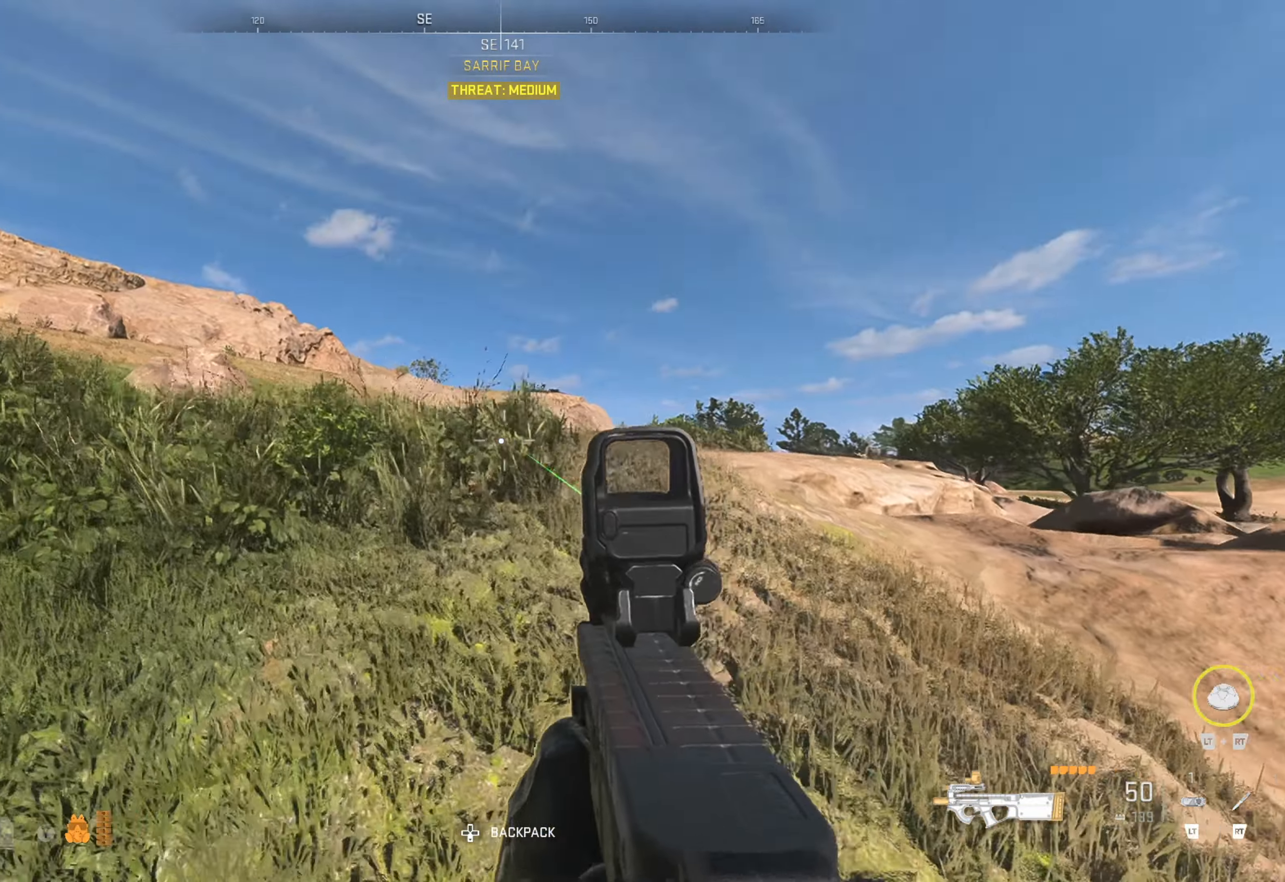
{"dt_ms": 500, "buttons": [], "left_stick": "up-left", "right_stick": "center", "events": [[67, "left_stick", "up-left"], [67, "right_stick", "left"], [267, "right_stick", "center"]]}
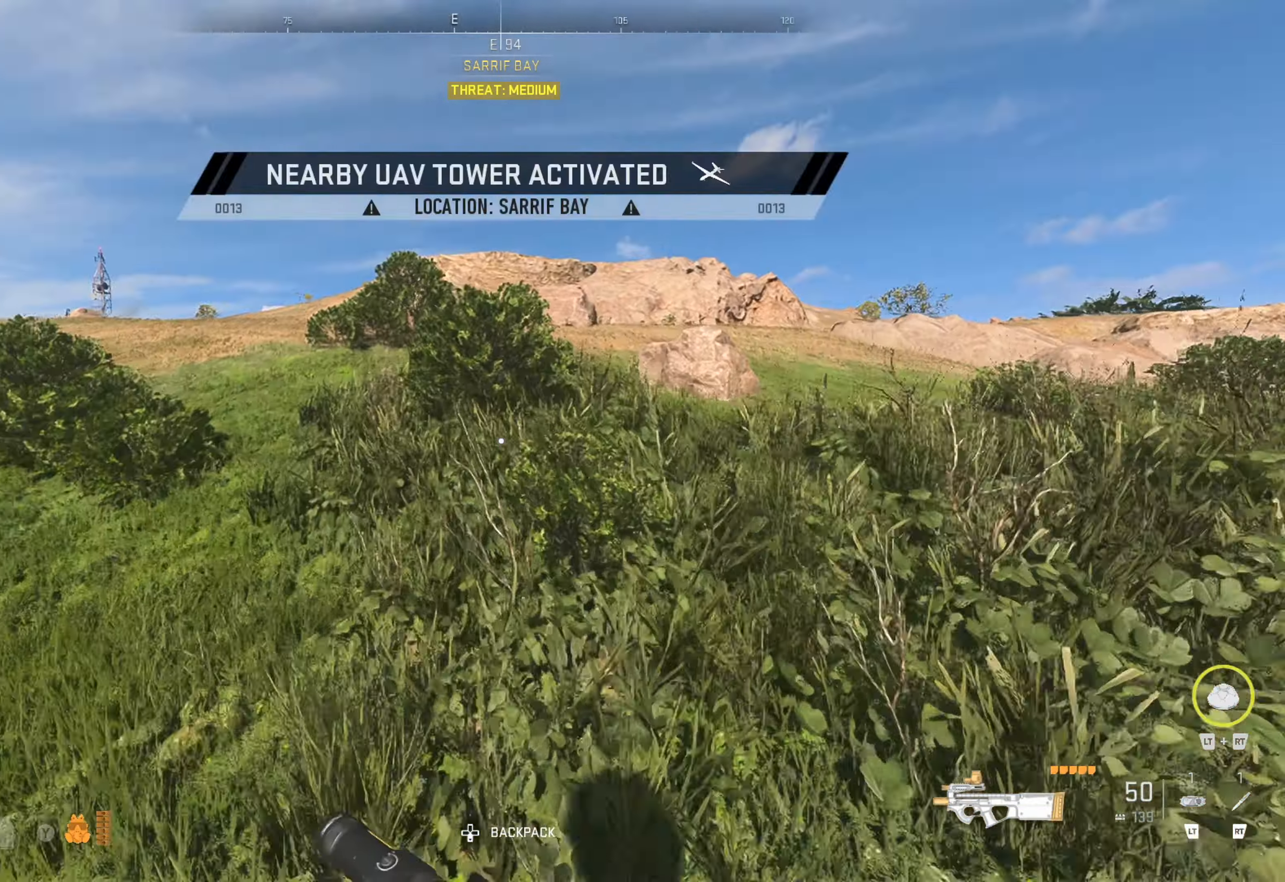
{"dt_ms": 500, "buttons": [], "left_stick": "up", "right_stick": "left", "events": [[84, "left_stick", "up"], [150, "right_stick", "left"], [217, "right_stick", "center"], [434, "right_stick", "left"]]}
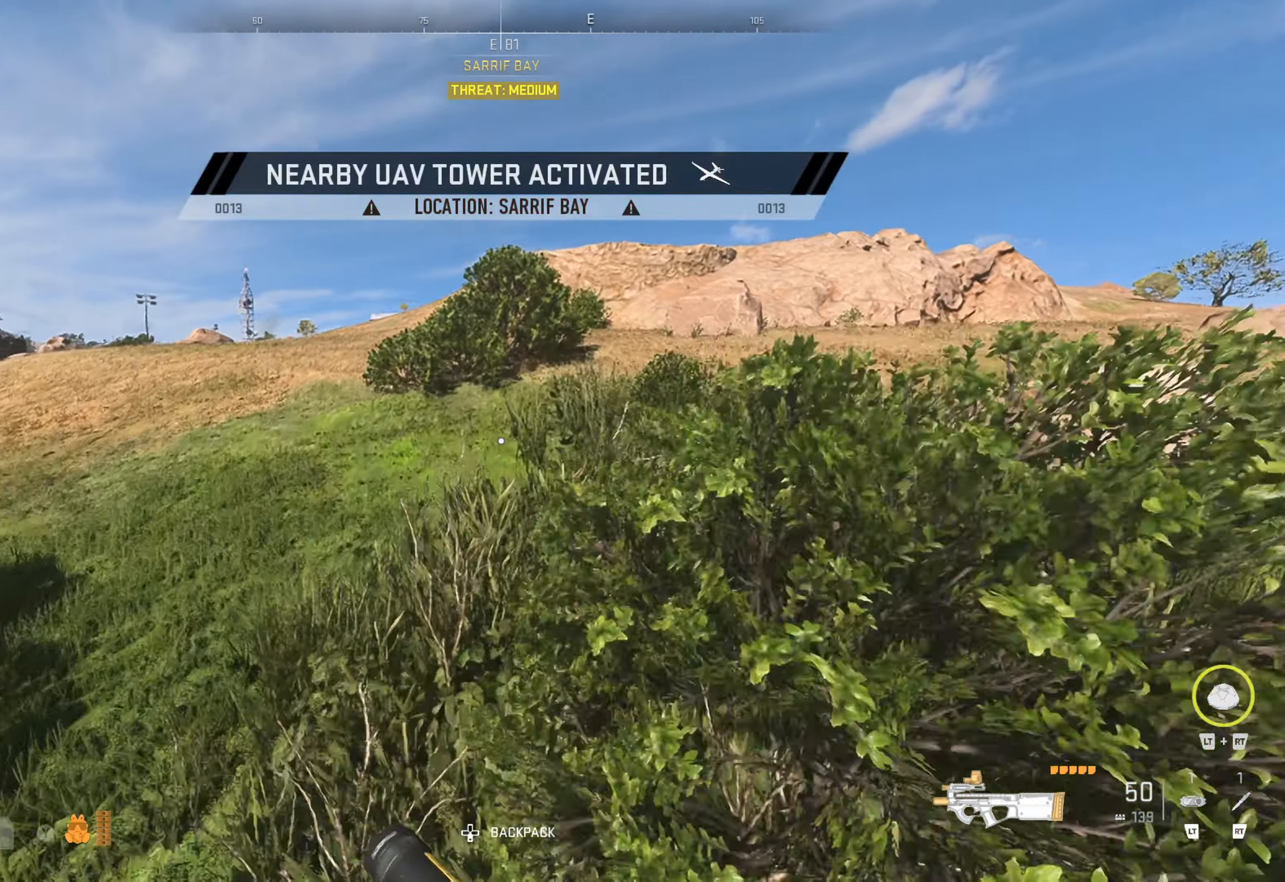
{"dt_ms": 500, "buttons": [], "left_stick": "up", "right_stick": "left", "events": [[17, "right_stick", "center"], [100, "L3", "down"], [200, "L3", "up"], [250, "L3", "down"], [334, "right_stick", "left"], [417, "L3", "up"]]}
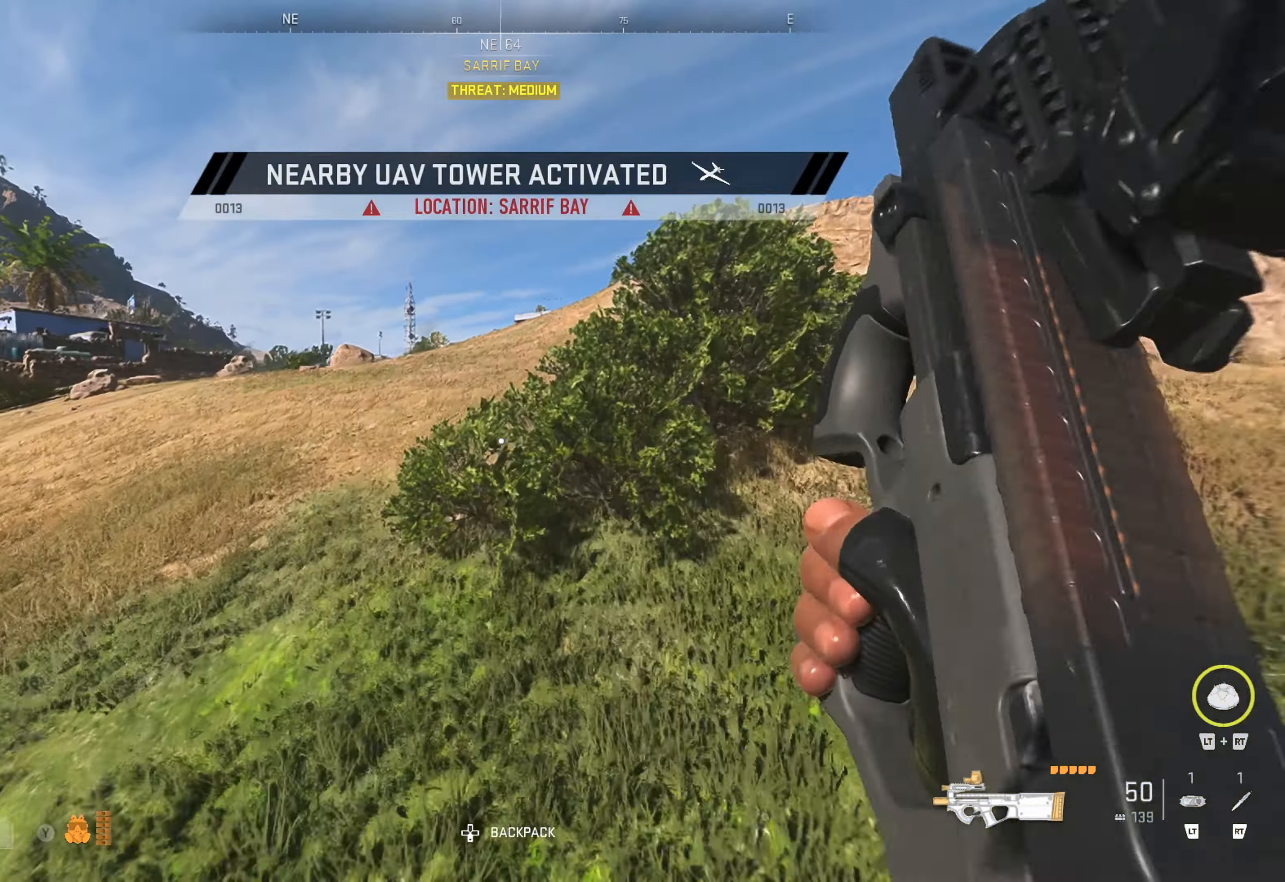
{"dt_ms": 500, "buttons": [], "left_stick": "up", "right_stick": "center", "events": [[17, "right_stick", "center"]]}